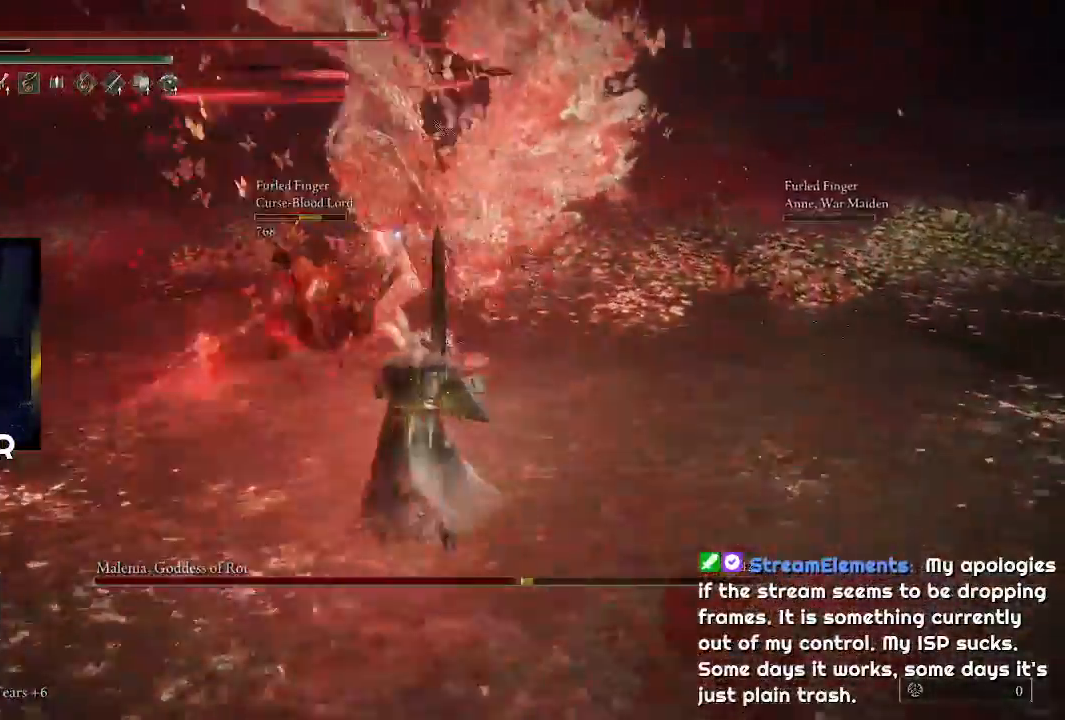
Gameplay with a controller (PlayStation layout); each line is a JSON object with the inputs held at the frame after it. "events" lists button and stick changes between this image and that frame as [ms after this image, input, new state], when the widget could be followed in between.
{"buttons": [], "left_stick": "up", "right_stick": "center", "events": [[33, "R1", "up"], [100, "R1", "down"], [133, "right_stick", "up-left"], [233, "R1", "up"], [333, "R1", "down"], [467, "R1", "up"], [500, "right_stick", "center"]]}
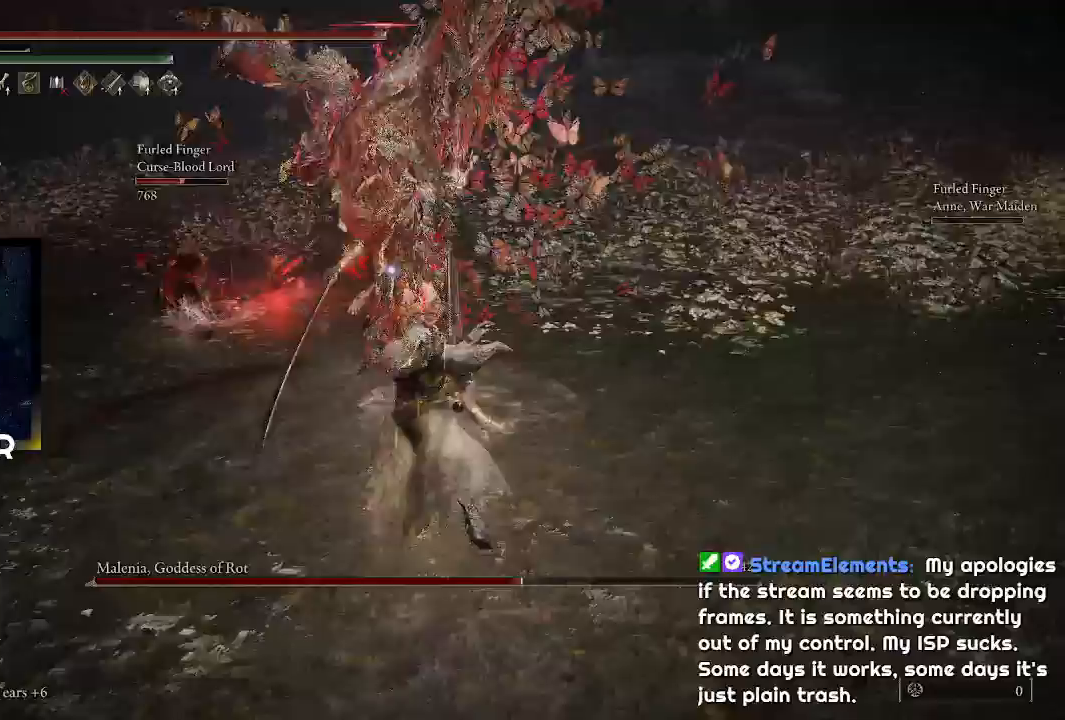
{"buttons": ["R1"], "left_stick": "center", "right_stick": "center", "events": [[33, "R1", "down"], [67, "right_stick", "up-left"], [167, "R1", "up"], [167, "left_stick", "center"], [267, "R1", "down"], [367, "right_stick", "center"], [400, "R1", "up"], [467, "R1", "down"]]}
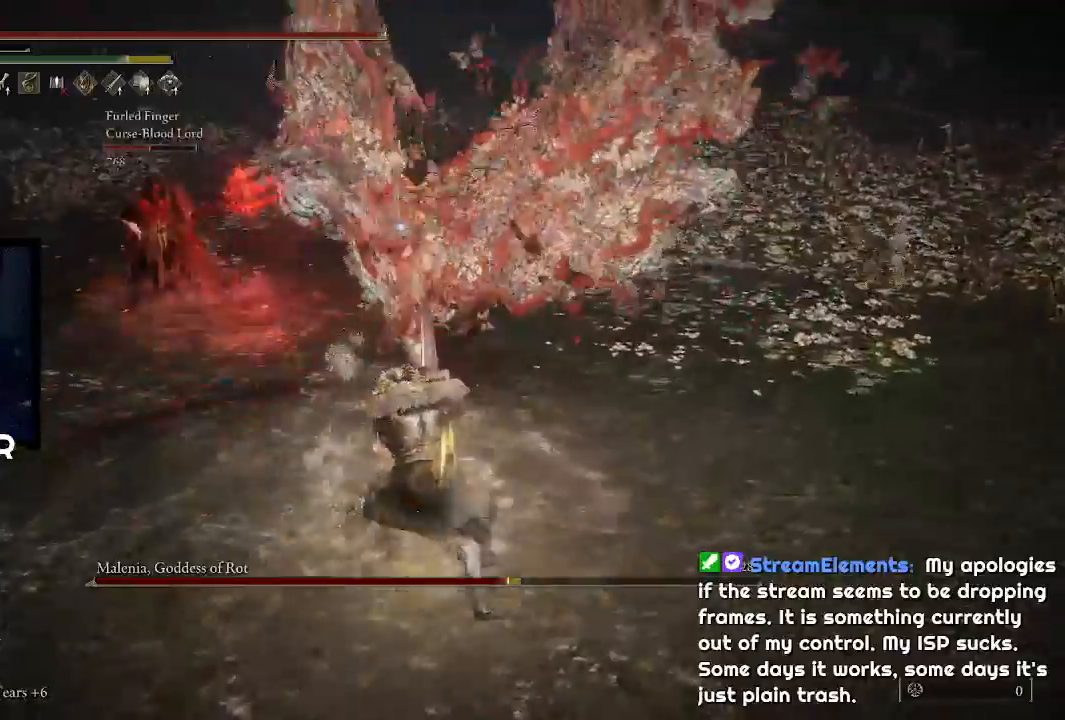
{"buttons": [], "left_stick": "center", "right_stick": "up-left", "events": [[100, "R1", "up"], [133, "R1", "down"], [200, "left_stick", "up"], [200, "right_stick", "up-left"], [267, "R1", "up"], [333, "R1", "down"], [433, "left_stick", "center"], [467, "R1", "up"]]}
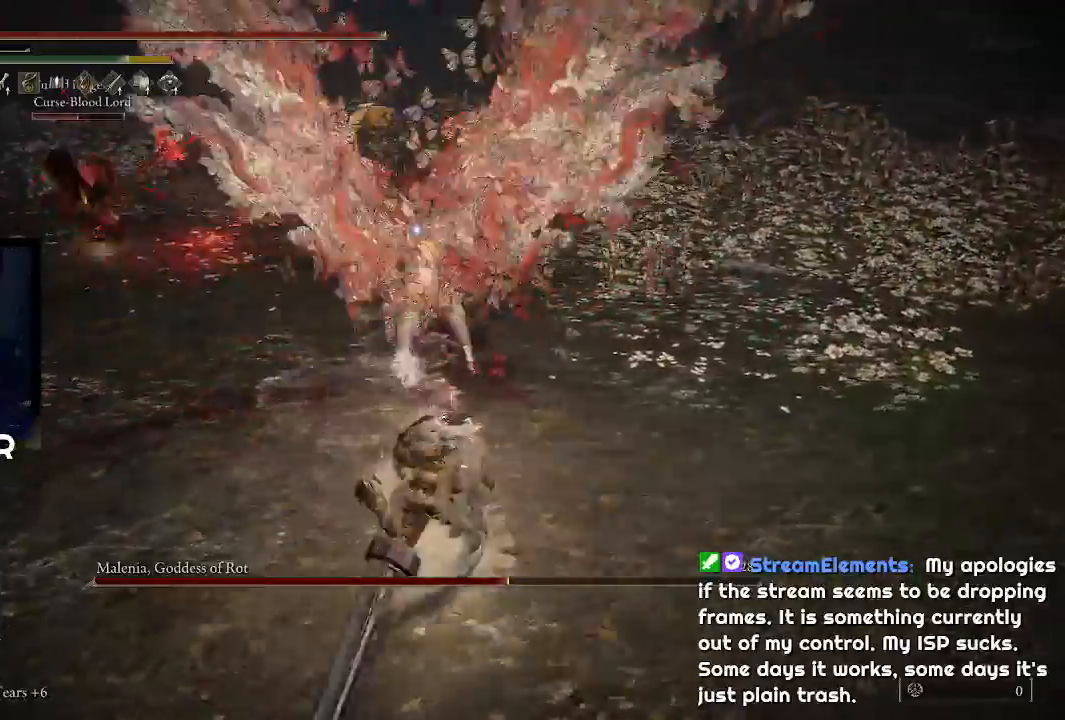
{"buttons": [], "left_stick": "center", "right_stick": "center", "events": [[33, "R1", "down"], [167, "R1", "up"], [300, "right_stick", "center"]]}
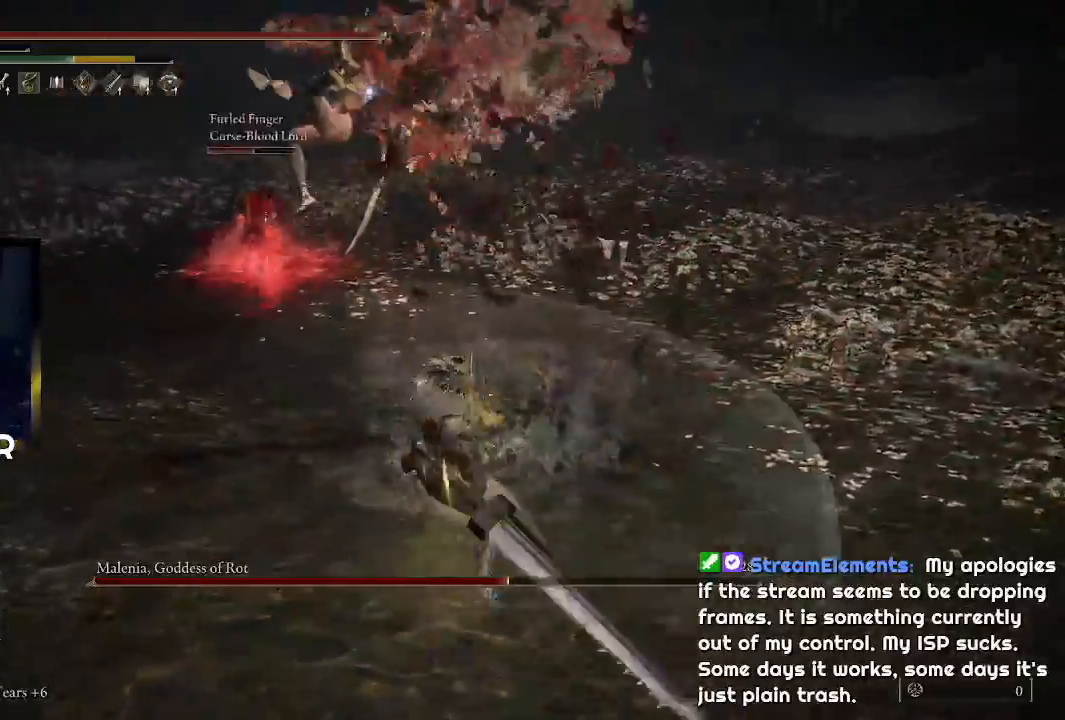
{"buttons": [], "left_stick": "up-left", "right_stick": "center", "events": [[500, "left_stick", "up-left"]]}
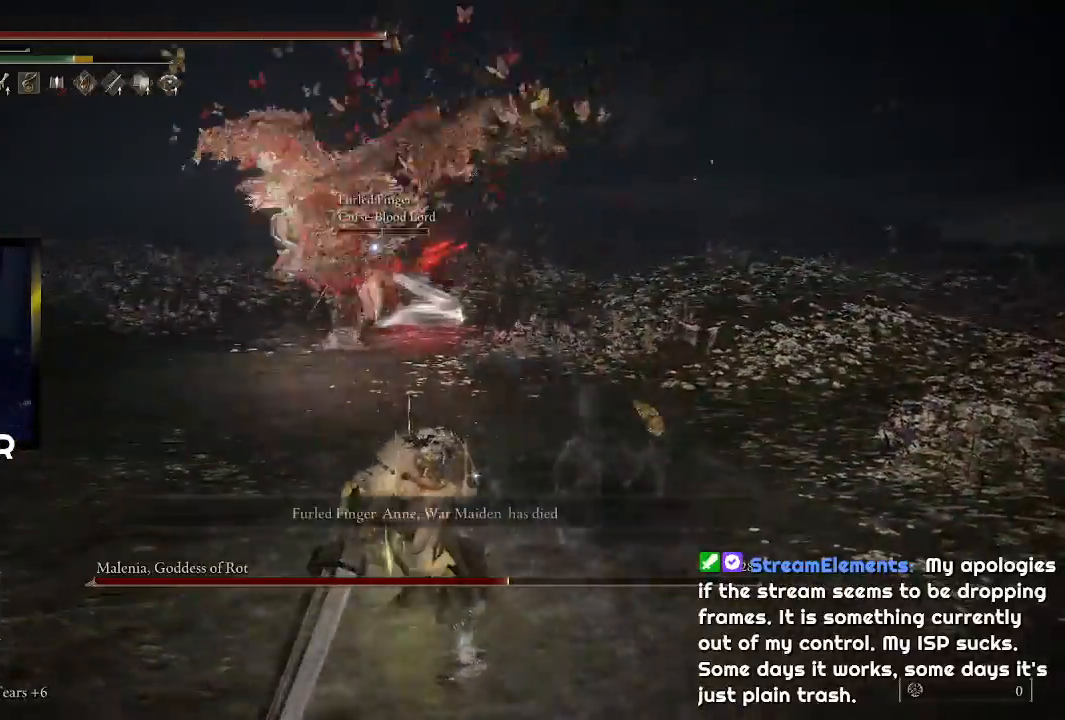
{"buttons": [], "left_stick": "up", "right_stick": "center", "events": [[133, "left_stick", "up"]]}
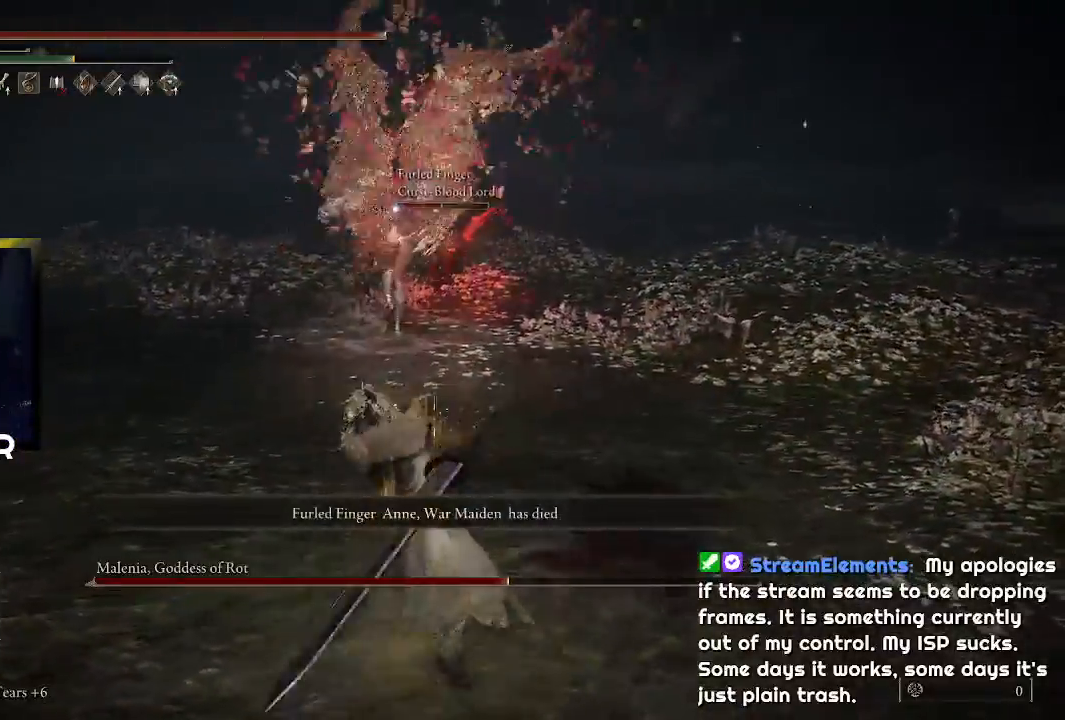
{"buttons": [], "left_stick": "up", "right_stick": "center", "events": []}
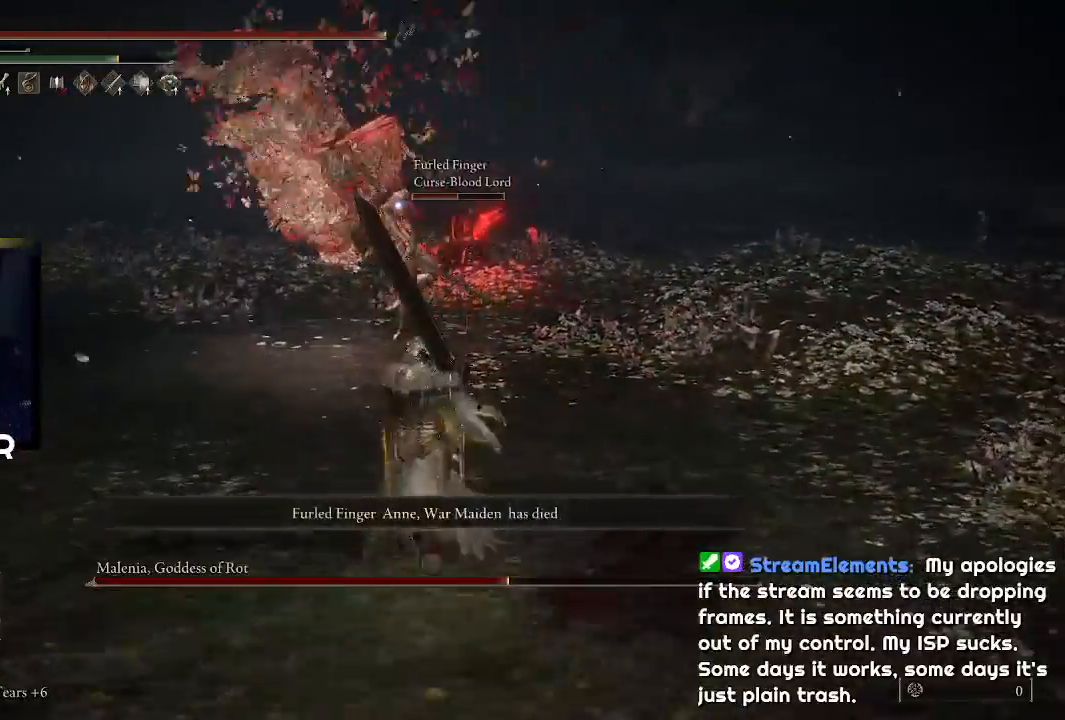
{"buttons": [], "left_stick": "up", "right_stick": "center", "events": []}
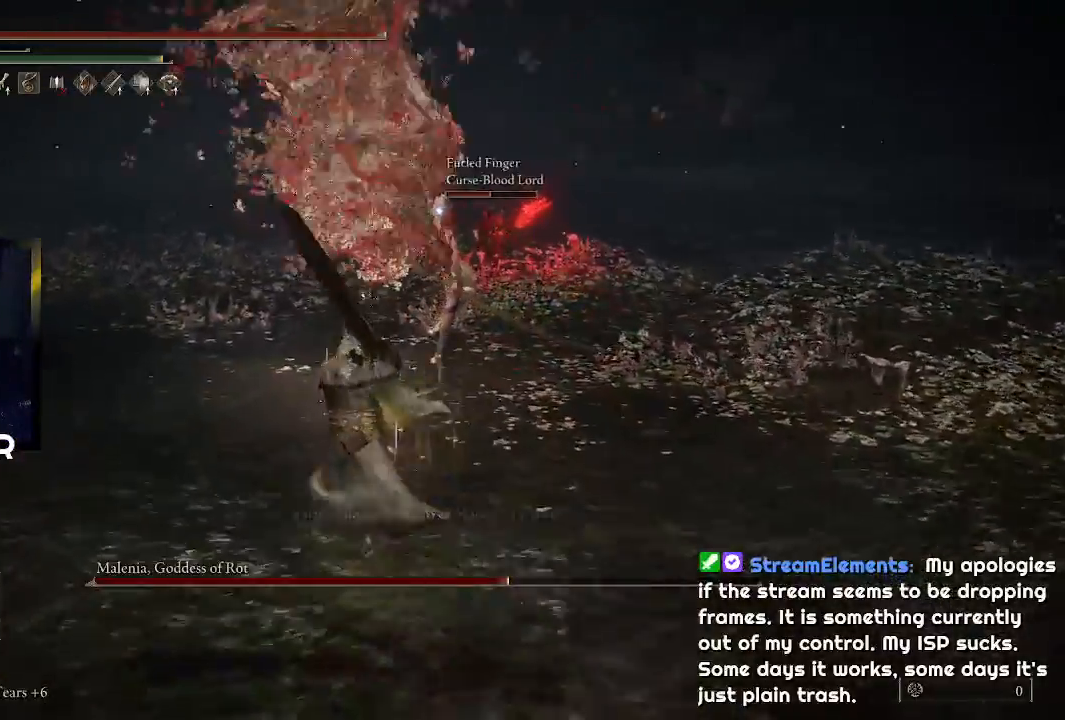
{"buttons": [], "left_stick": "up", "right_stick": "center", "events": [[100, "CROSS", "down"], [233, "CROSS", "up"], [300, "R2", "down"], [400, "R2", "up"]]}
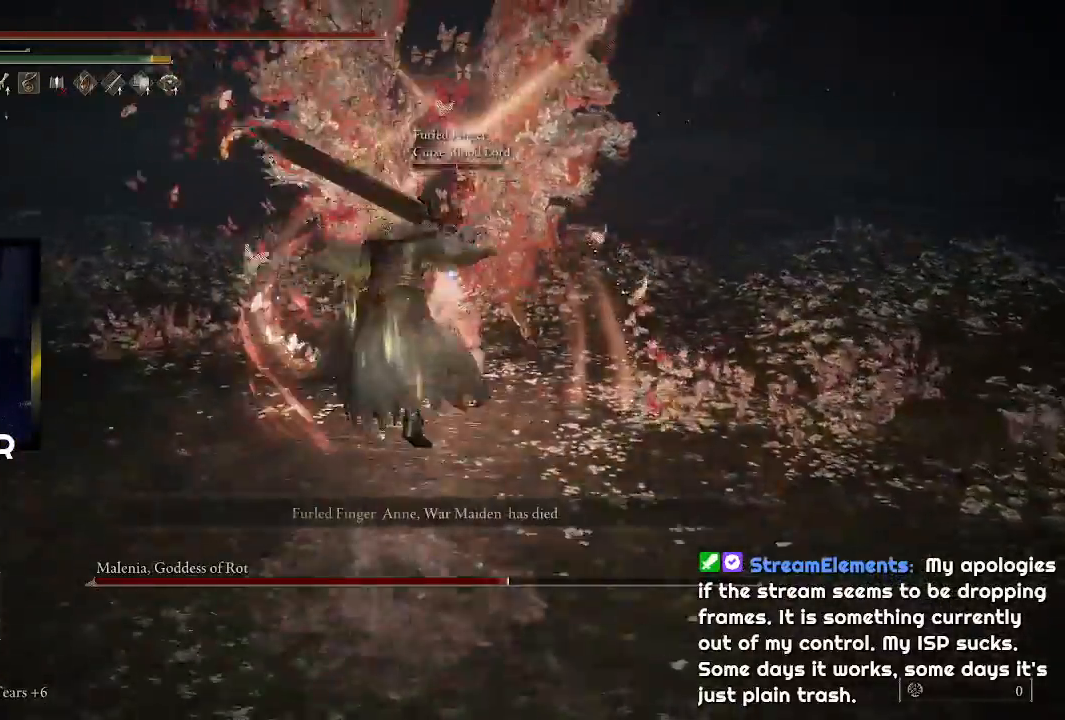
{"buttons": [], "left_stick": "center", "right_stick": "center", "events": [[500, "left_stick", "center"]]}
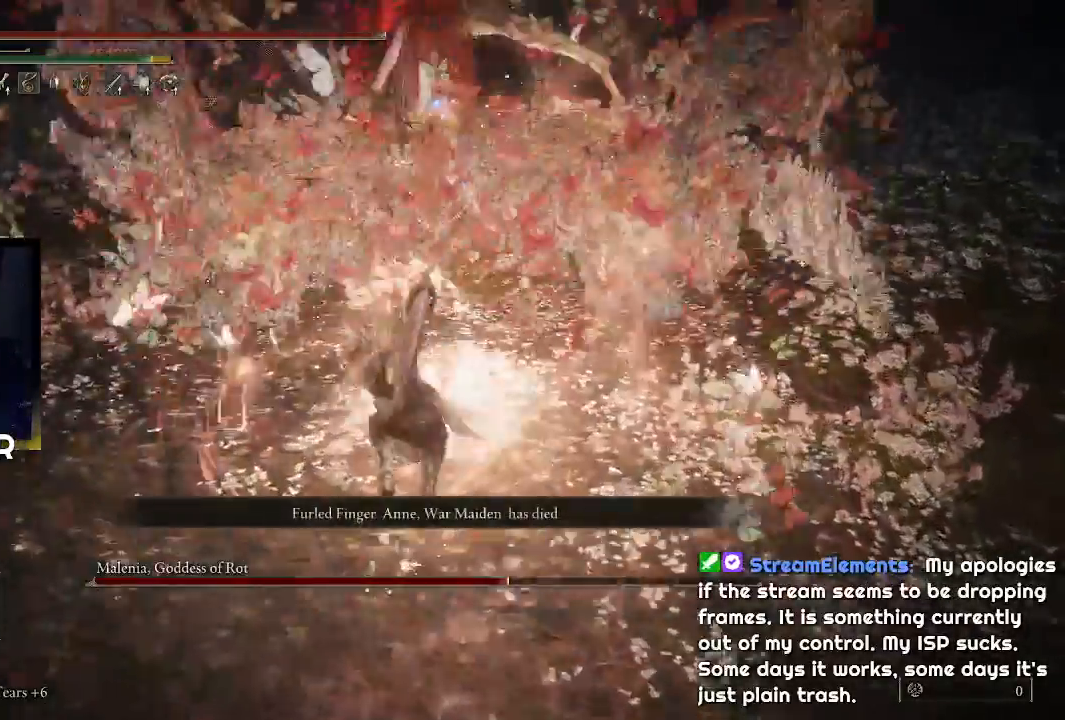
{"buttons": [], "left_stick": "down", "right_stick": "center", "events": [[67, "left_stick", "down"]]}
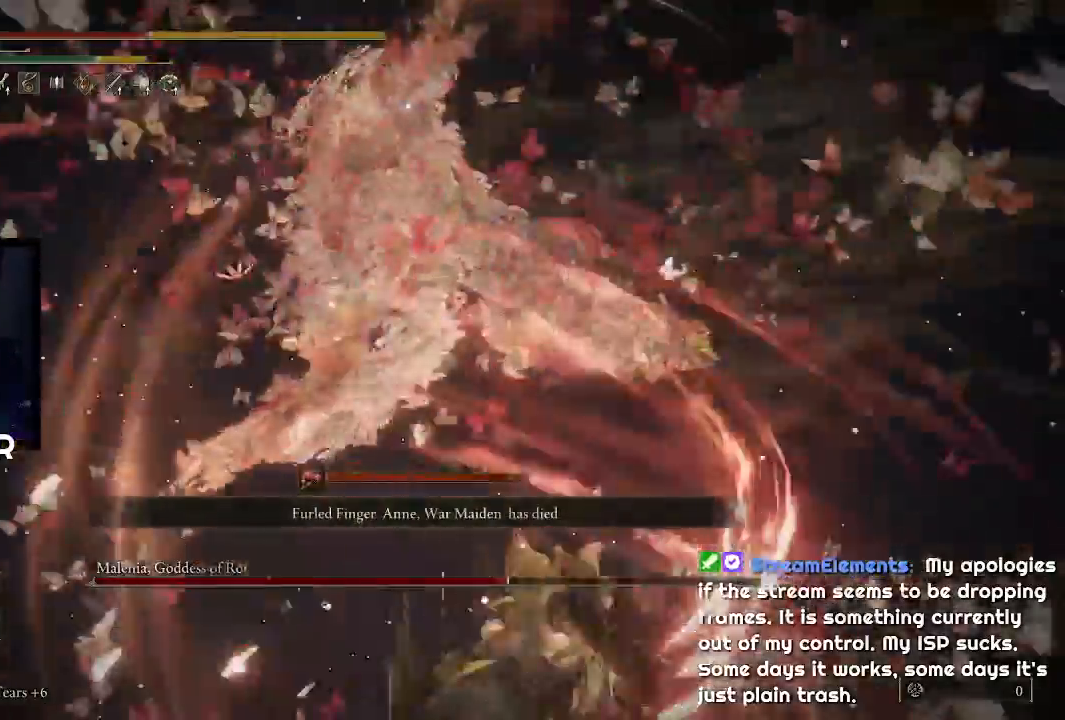
{"buttons": ["CIRCLE"], "left_stick": "down", "right_stick": "center", "events": [[133, "CIRCLE", "down"], [267, "CIRCLE", "up"], [333, "CIRCLE", "down"]]}
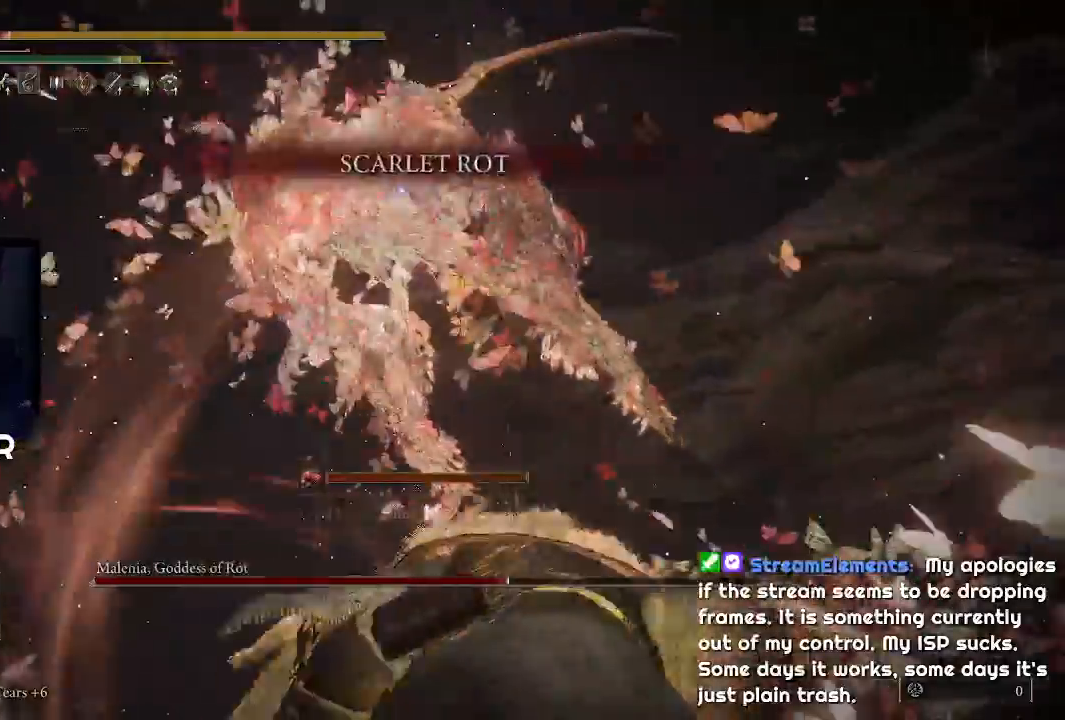
{"buttons": ["CIRCLE"], "left_stick": "down", "right_stick": "center", "events": [[433, "CIRCLE", "up"], [500, "CIRCLE", "down"]]}
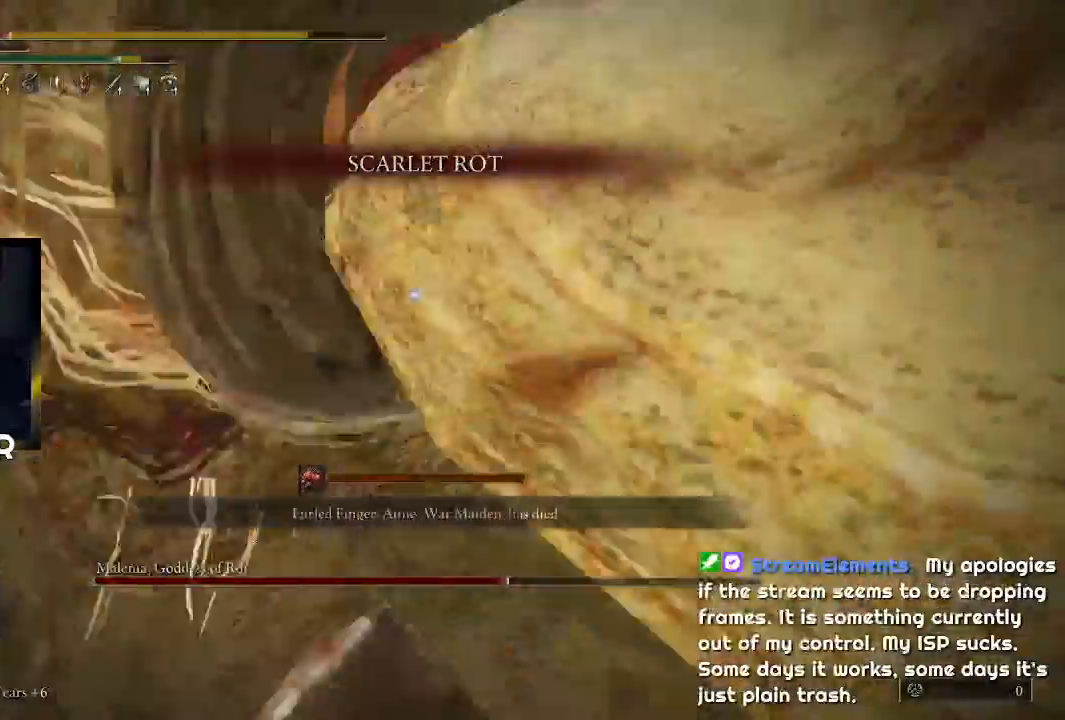
{"buttons": ["CIRCLE"], "left_stick": "down", "right_stick": "center", "events": [[100, "CIRCLE", "up"], [133, "CIRCLE", "down"], [267, "CIRCLE", "up"], [300, "CIRCLE", "down"], [433, "CIRCLE", "up"], [500, "CIRCLE", "down"]]}
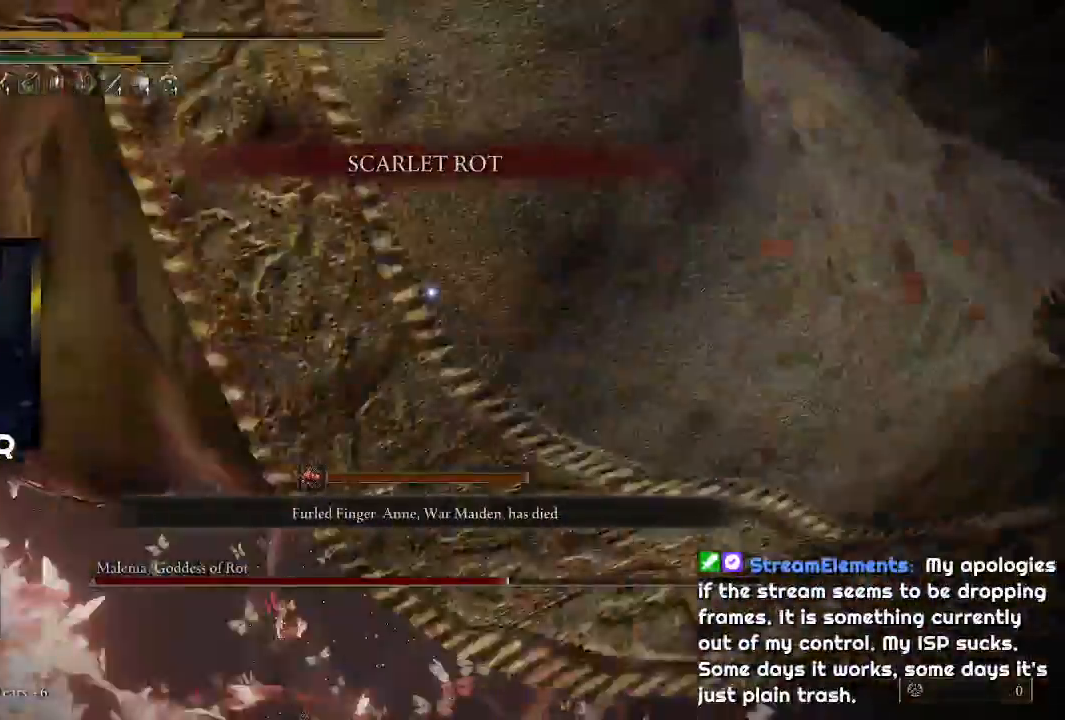
{"buttons": ["CIRCLE"], "left_stick": "down", "right_stick": "center", "events": [[100, "CIRCLE", "up"], [167, "CIRCLE", "down"], [300, "CIRCLE", "up"], [333, "CIRCLE", "down"], [467, "CIRCLE", "up"], [500, "CIRCLE", "down"]]}
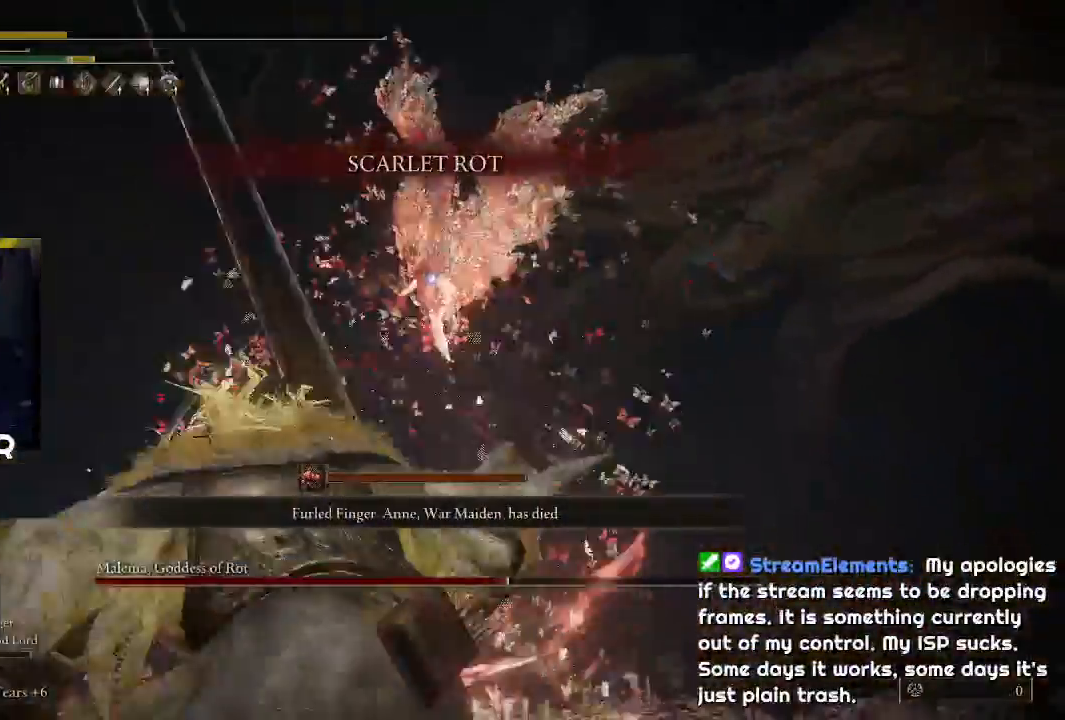
{"buttons": ["SQUARE"], "left_stick": "down", "right_stick": "center", "events": [[100, "CIRCLE", "up"], [433, "SQUARE", "down"]]}
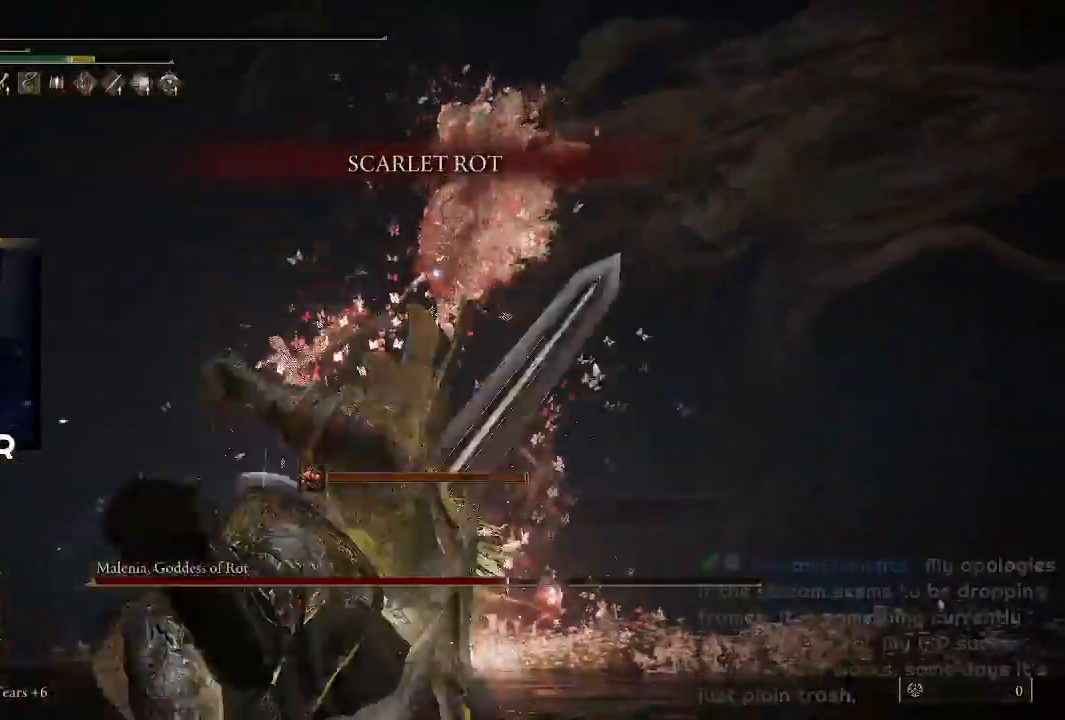
{"buttons": [], "left_stick": "down", "right_stick": "center", "events": [[33, "SQUARE", "up"], [100, "SQUARE", "down"], [200, "SQUARE", "up"], [267, "SQUARE", "down"], [367, "SQUARE", "up"]]}
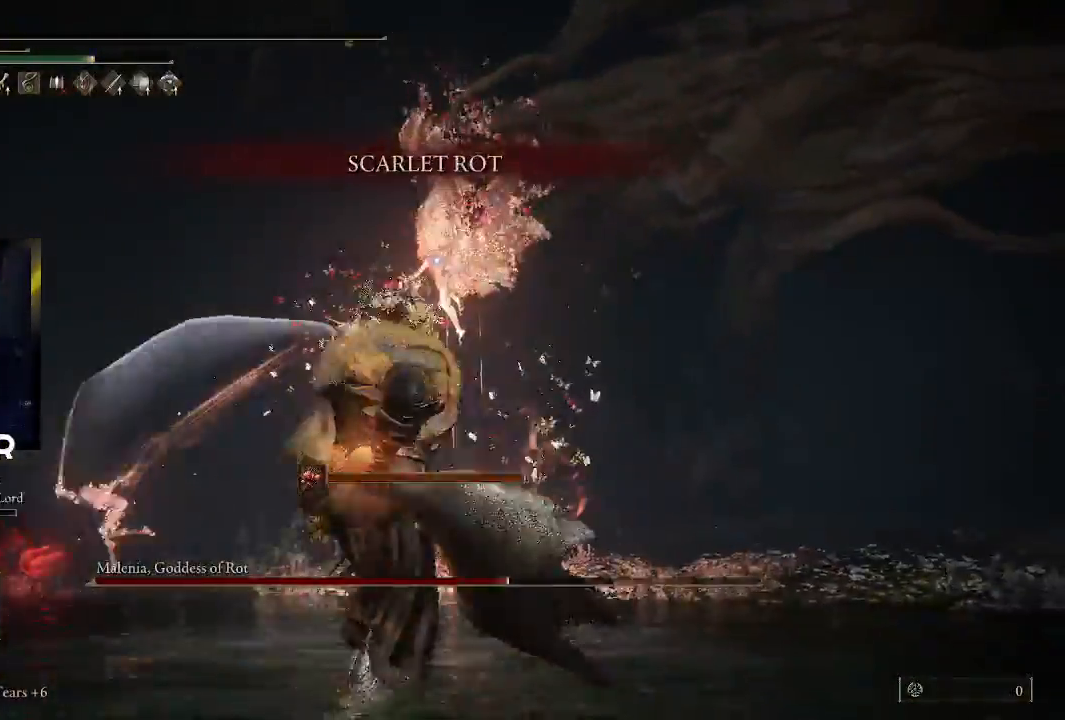
{"buttons": [], "left_stick": "down", "right_stick": "center", "events": [[33, "right_stick", "up"], [167, "right_stick", "center"]]}
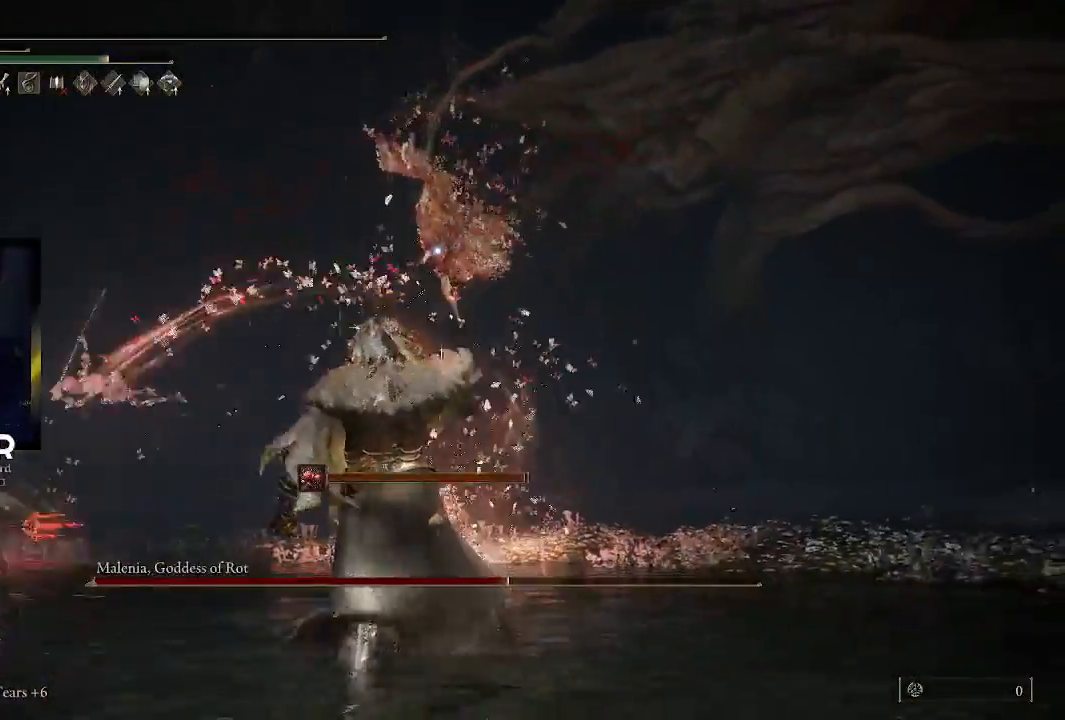
{"buttons": [], "left_stick": "down-right", "right_stick": "center", "events": [[200, "right_stick", "up"], [400, "right_stick", "center"], [500, "left_stick", "down-right"]]}
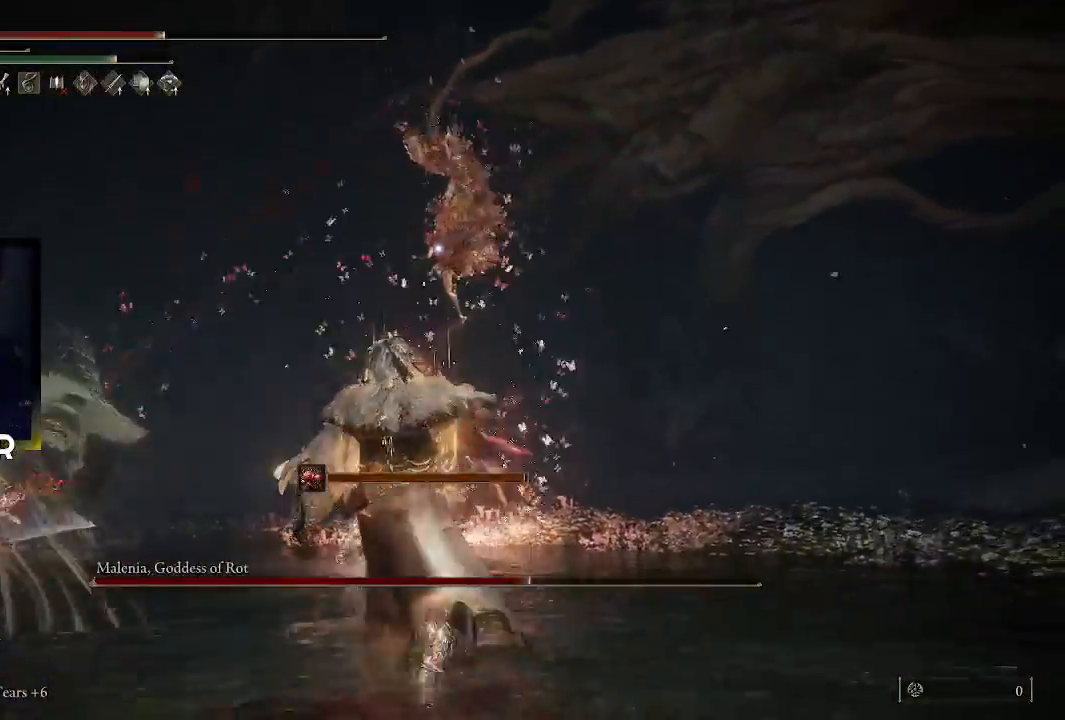
{"buttons": [], "left_stick": "down-right", "right_stick": "center", "events": []}
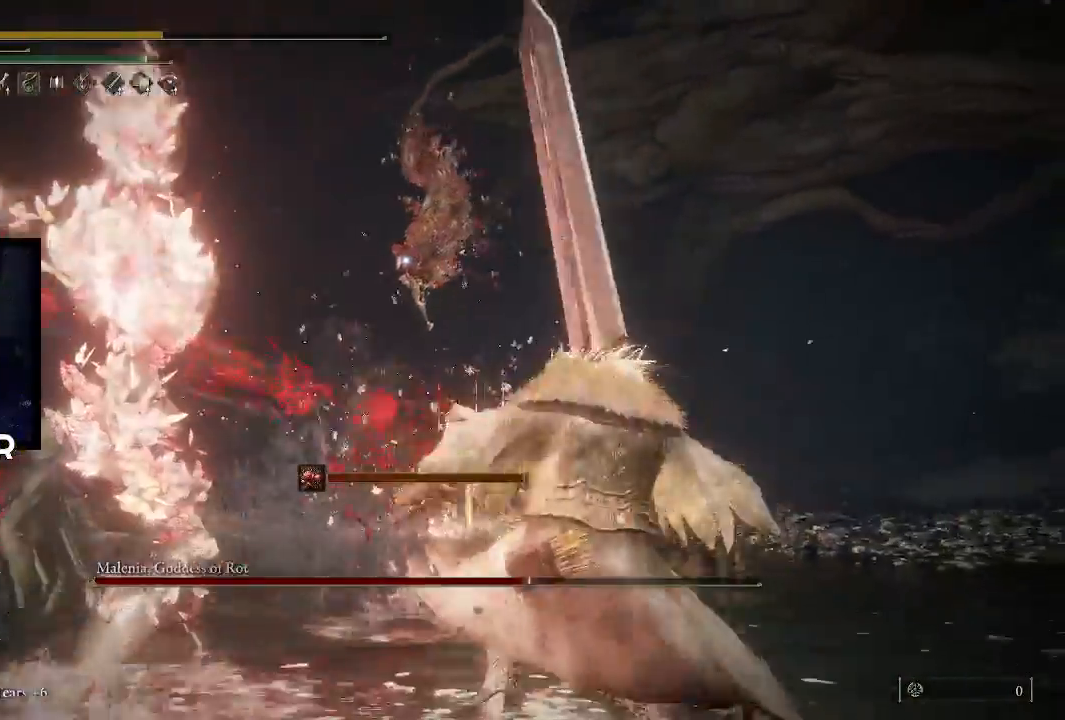
{"buttons": [], "left_stick": "right", "right_stick": "center", "events": [[33, "CIRCLE", "down"], [133, "left_stick", "right"], [167, "CIRCLE", "up"], [233, "CIRCLE", "down"], [333, "CIRCLE", "up"], [367, "CIRCLE", "down"], [500, "CIRCLE", "up"]]}
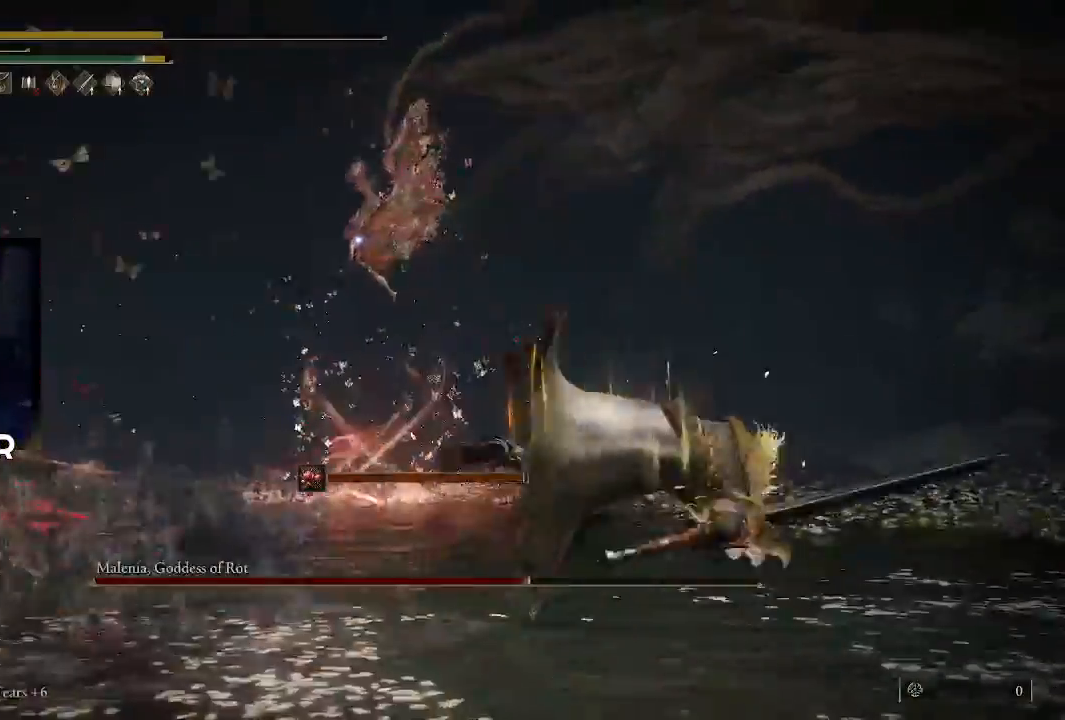
{"buttons": ["CIRCLE"], "left_stick": "up-right", "right_stick": "center", "events": [[200, "left_stick", "up-right"], [233, "CIRCLE", "down"], [333, "CIRCLE", "up"], [400, "CIRCLE", "down"]]}
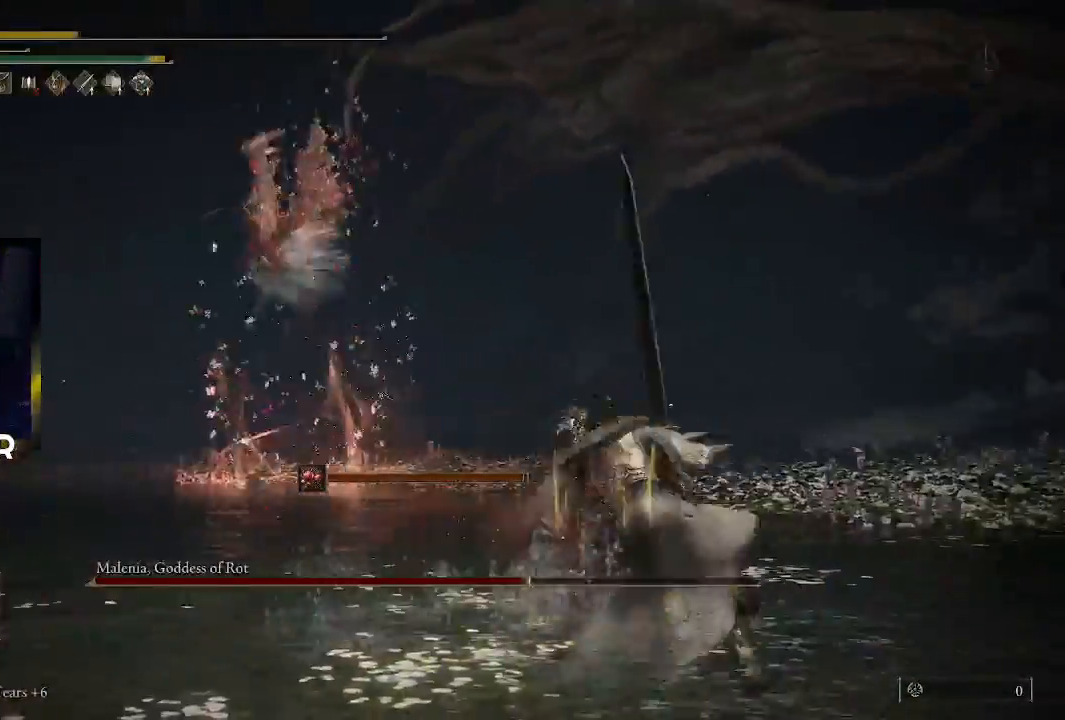
{"buttons": [], "left_stick": "up-right", "right_stick": "center", "events": [[33, "CIRCLE", "up"], [100, "CIRCLE", "down"], [200, "CIRCLE", "up"], [367, "CIRCLE", "down"], [467, "CIRCLE", "up"]]}
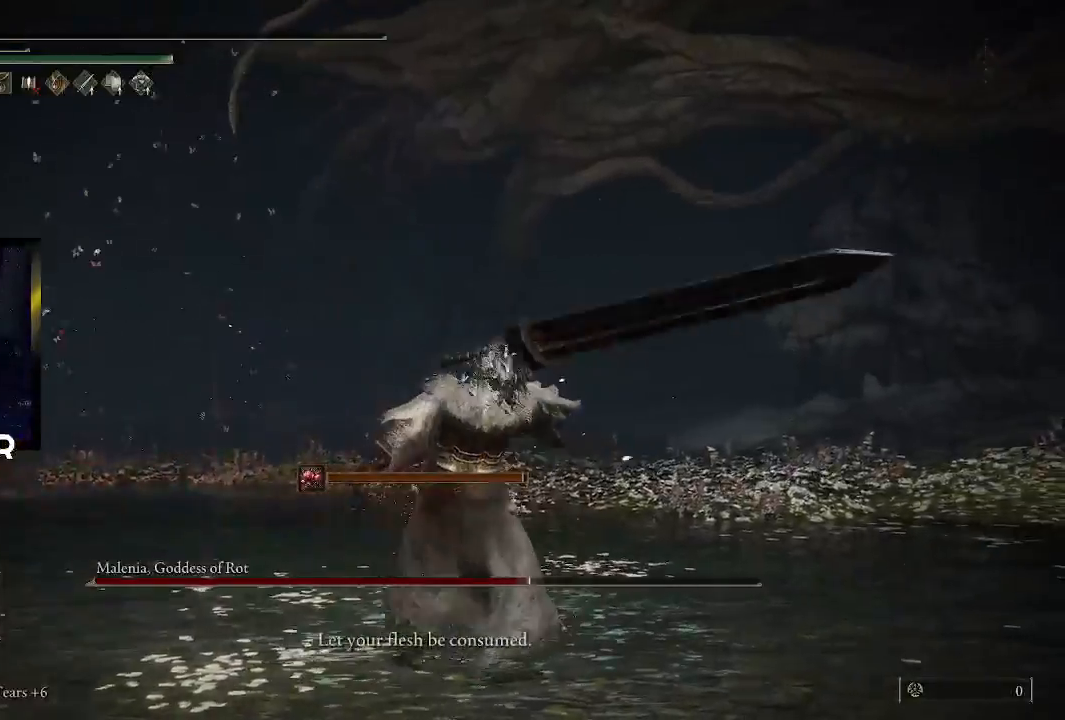
{"buttons": [], "left_stick": "center", "right_stick": "up-left", "events": [[233, "left_stick", "center"], [233, "right_stick", "left"], [400, "right_stick", "up-left"]]}
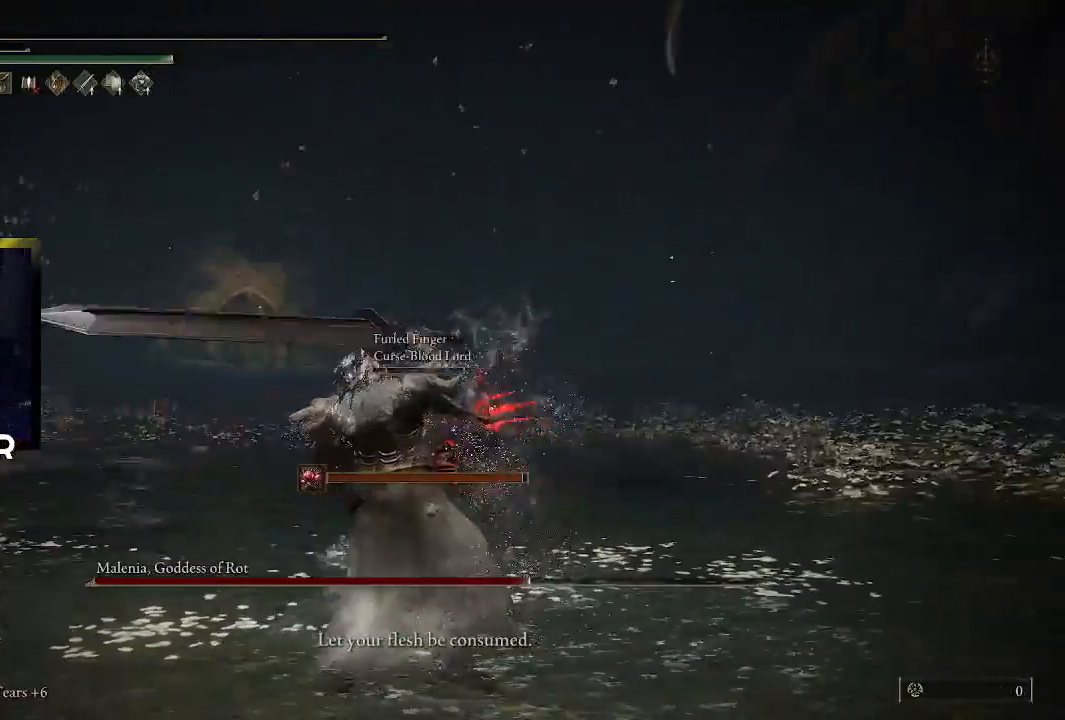
{"buttons": [], "left_stick": "center", "right_stick": "left", "events": [[33, "right_stick", "center"], [433, "right_stick", "left"]]}
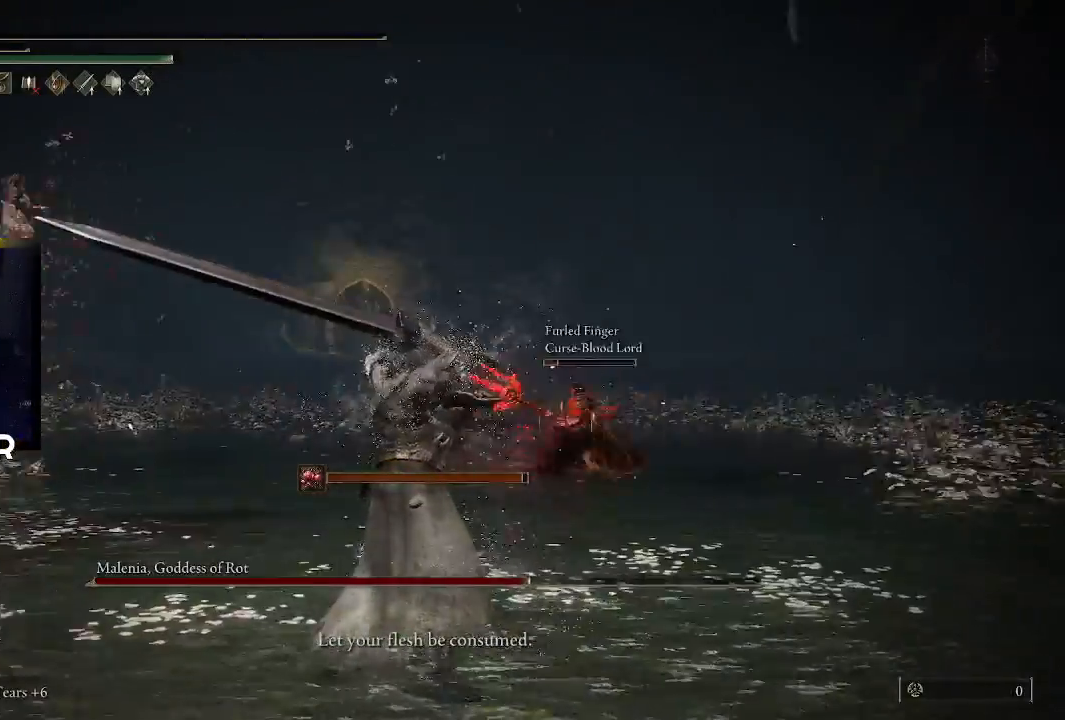
{"buttons": [], "left_stick": "center", "right_stick": "center", "events": [[367, "right_stick", "center"]]}
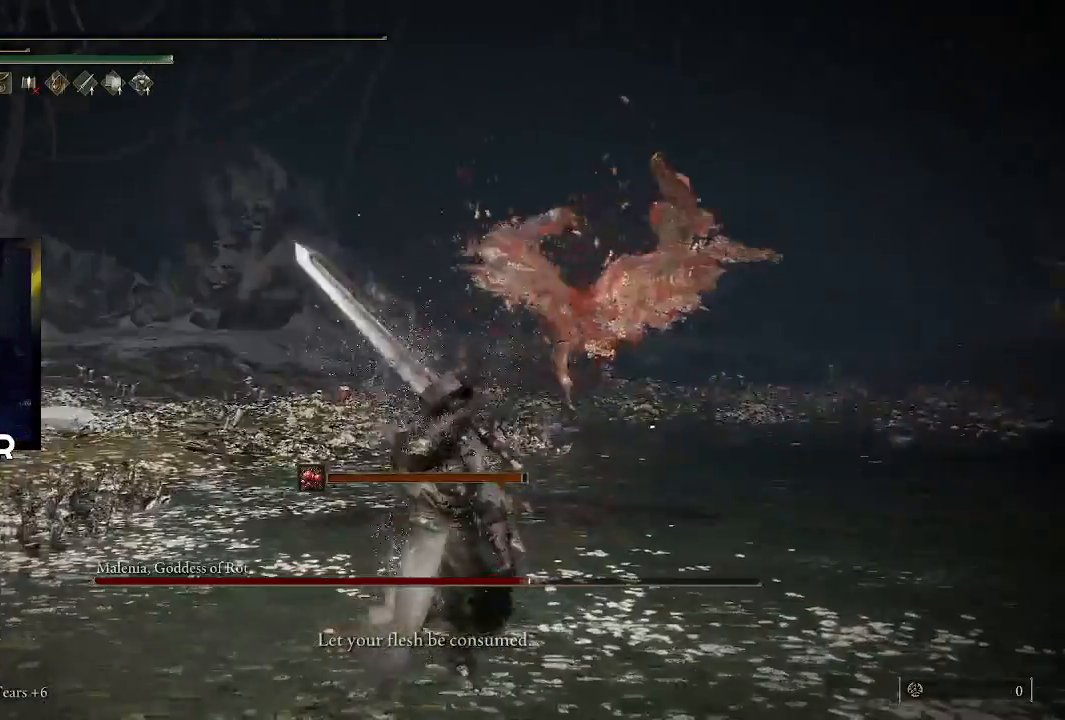
{"buttons": [], "left_stick": "center", "right_stick": "center", "events": []}
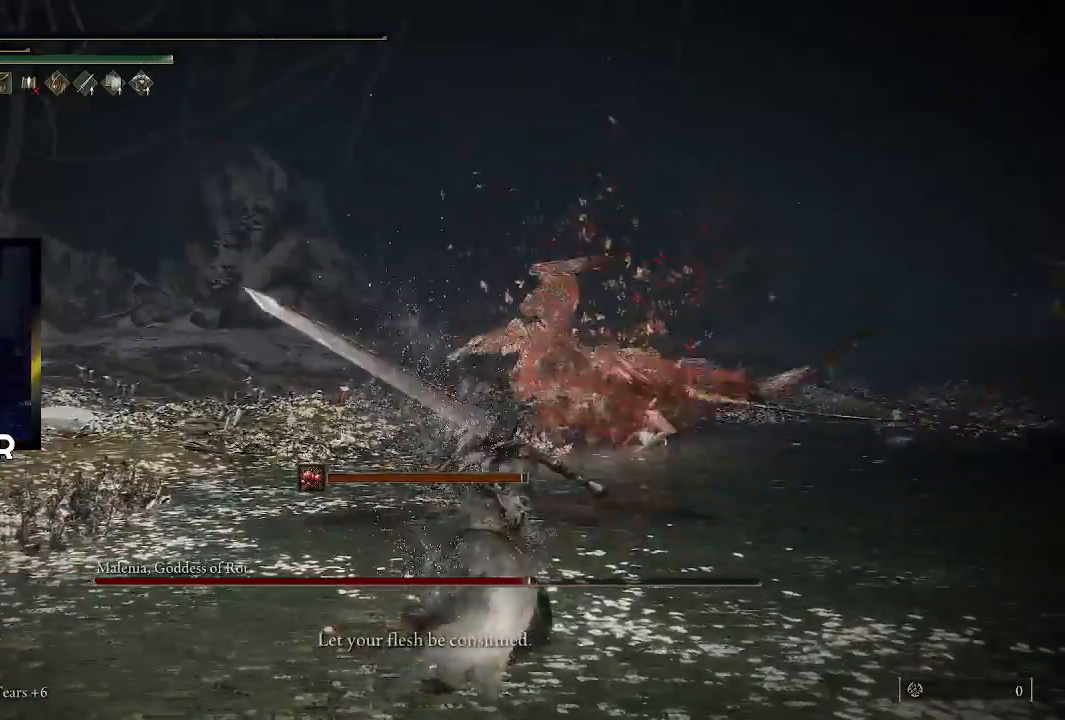
{"buttons": [], "left_stick": "center", "right_stick": "center", "events": [[67, "right_stick", "left"], [300, "right_stick", "center"]]}
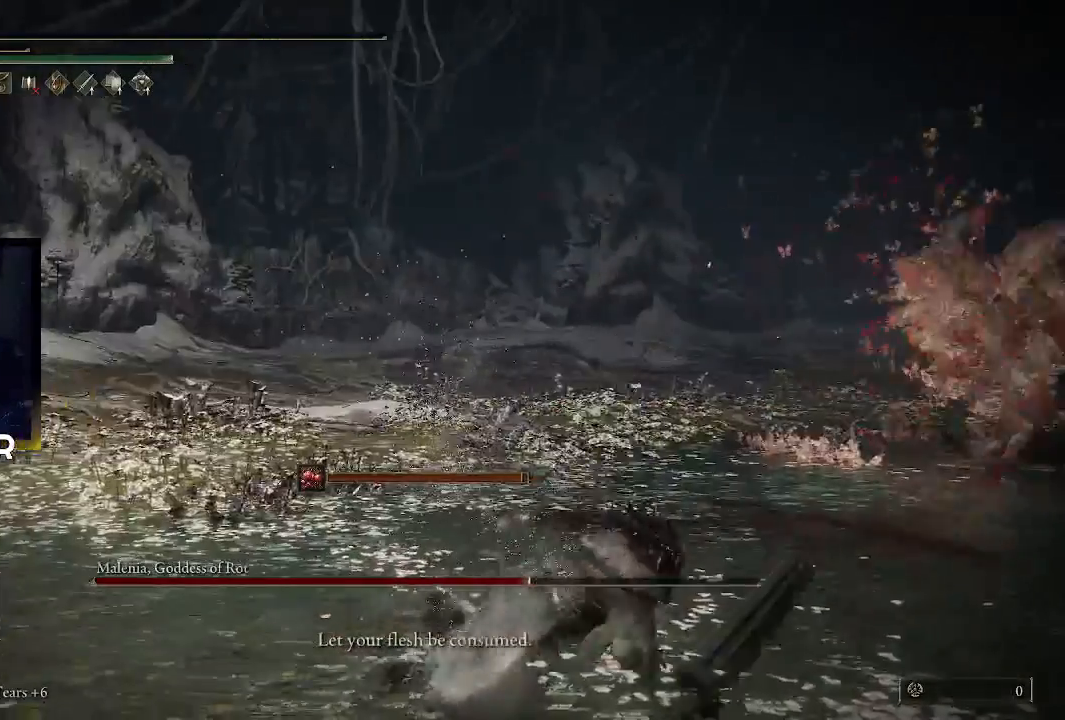
{"buttons": [], "left_stick": "center", "right_stick": "right", "events": [[333, "right_stick", "right"]]}
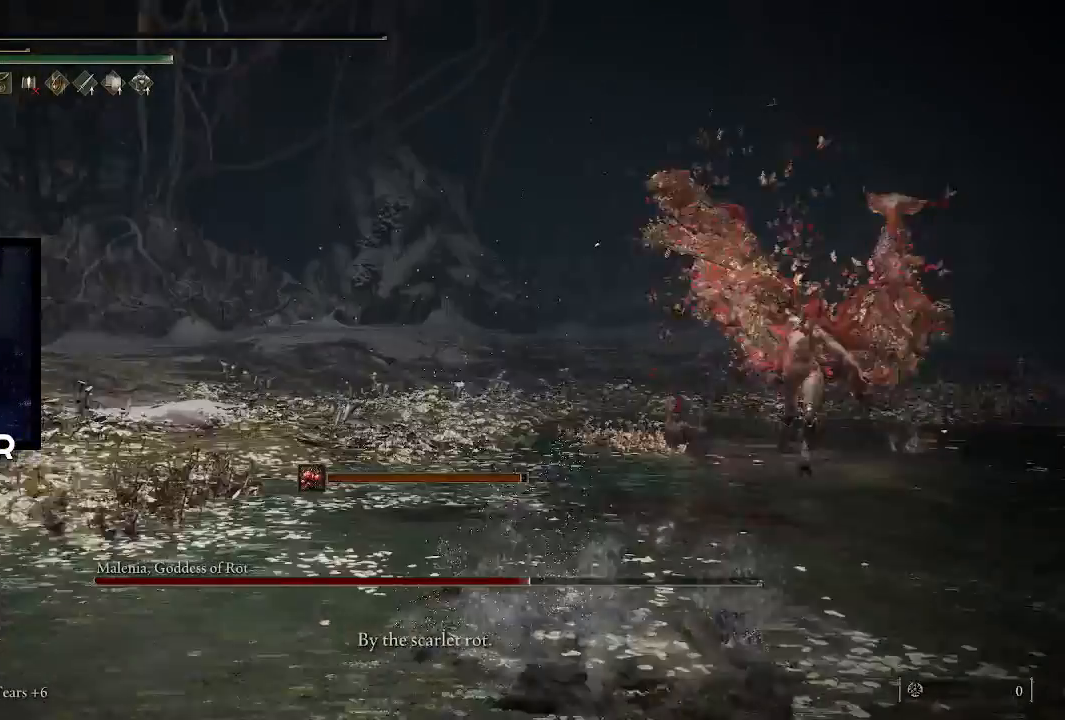
{"buttons": [], "left_stick": "center", "right_stick": "center", "events": [[67, "right_stick", "center"]]}